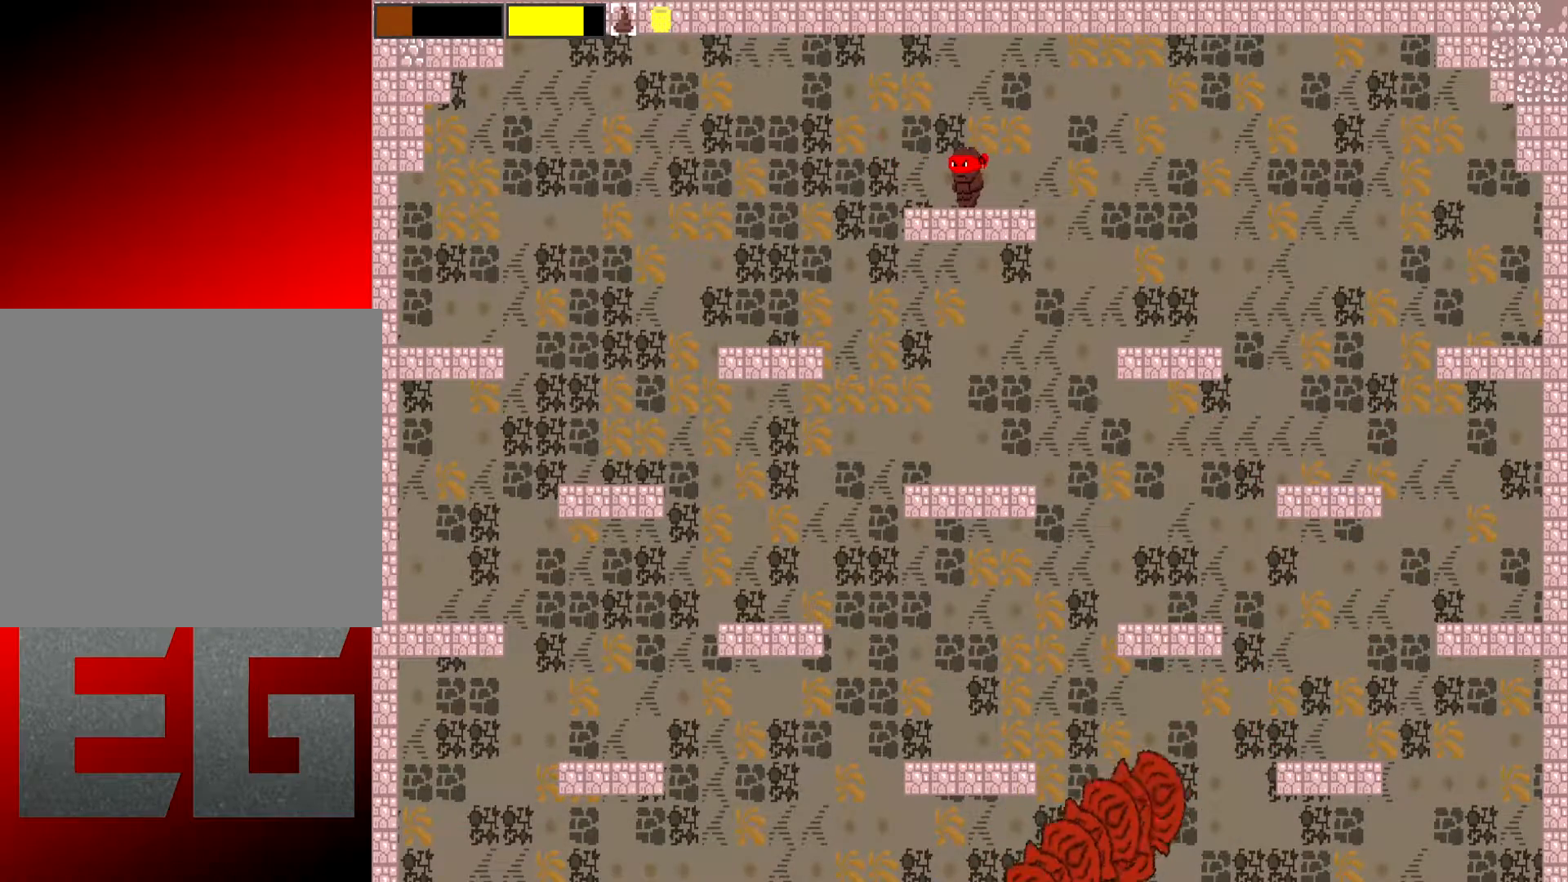
Gameplay with a controller (Xbox layout); each line is a JSON object with the inputs held at the frame after it. "events" lists button and stick changes between this image and that frame as [ms after this image, input, new state], when the widget could be followed in between. Not read: L3 R3 right_stick.
{"buttons": ["L2"], "left_stick": "center", "events": [[17, "L2", "down"]]}
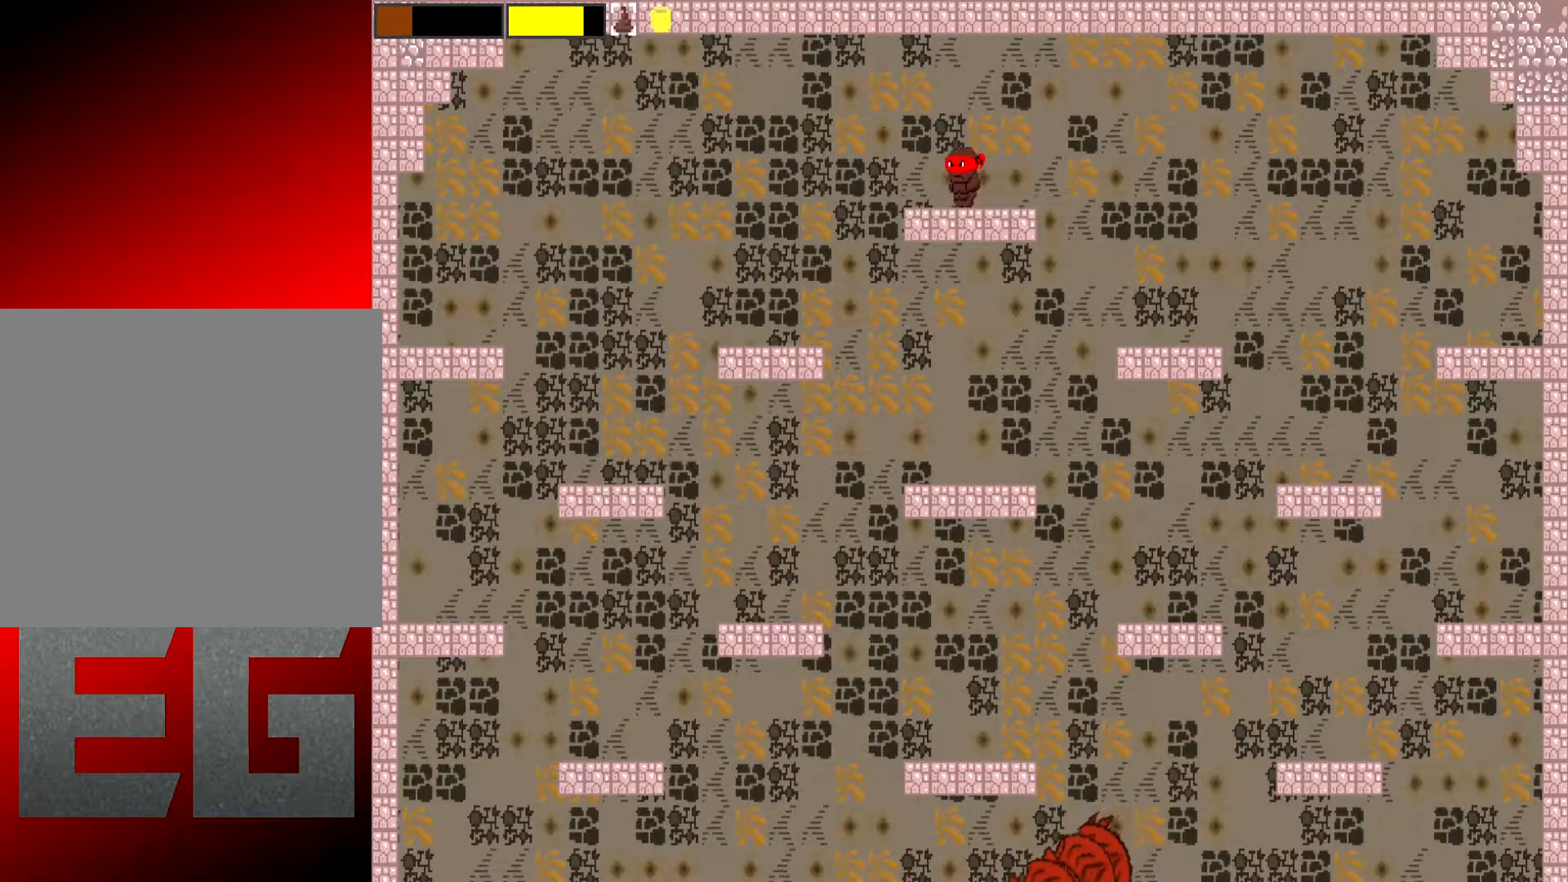
{"buttons": ["L2"], "left_stick": "center", "events": []}
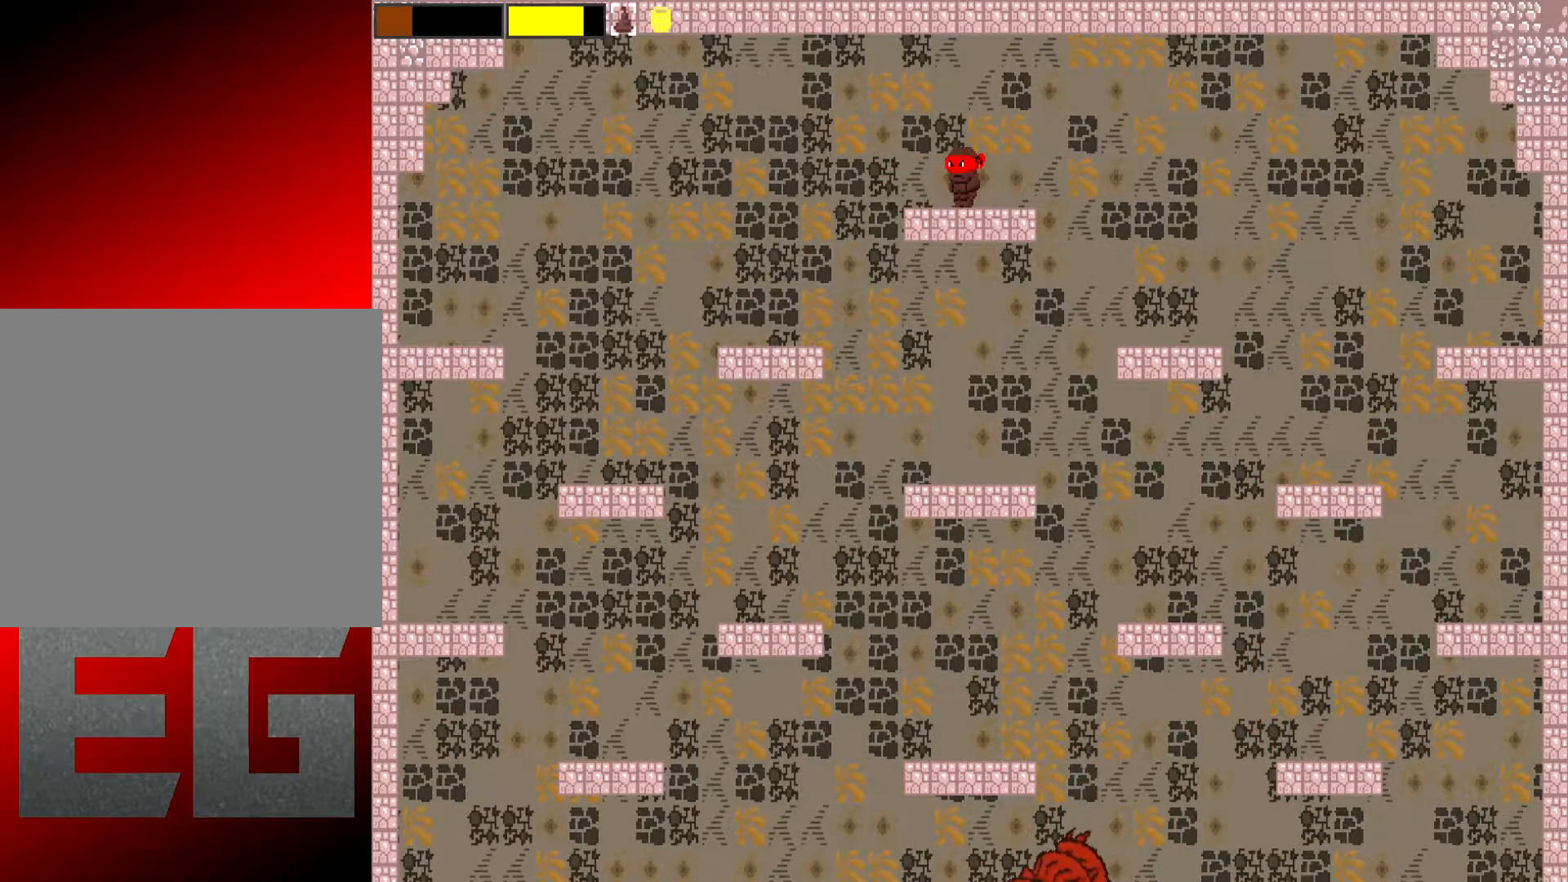
{"buttons": ["L2"], "left_stick": "center", "events": []}
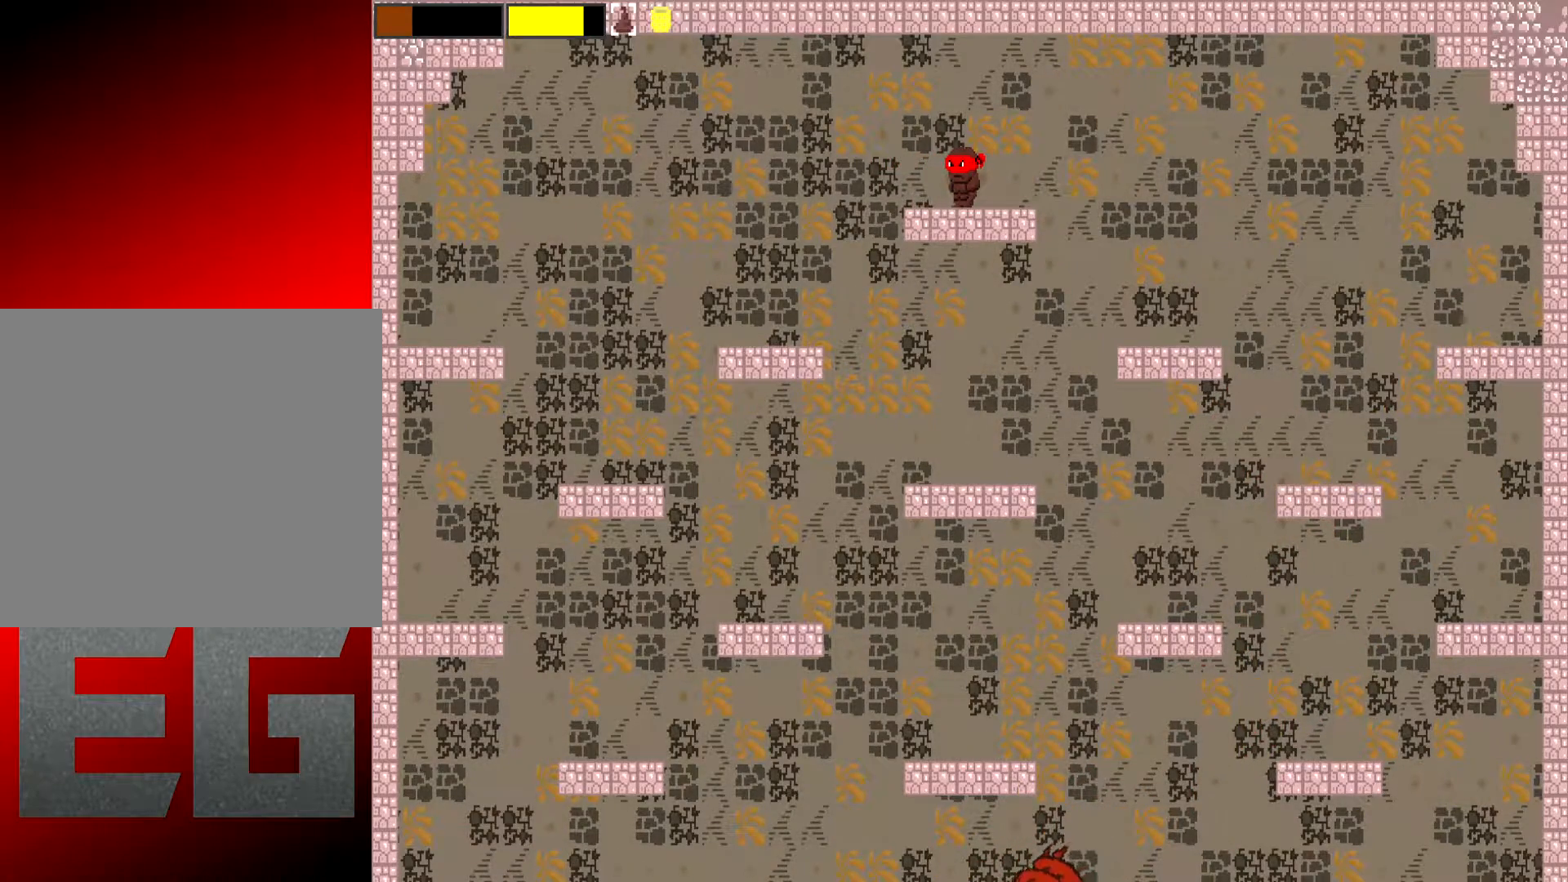
{"buttons": ["L2"], "left_stick": "center", "events": []}
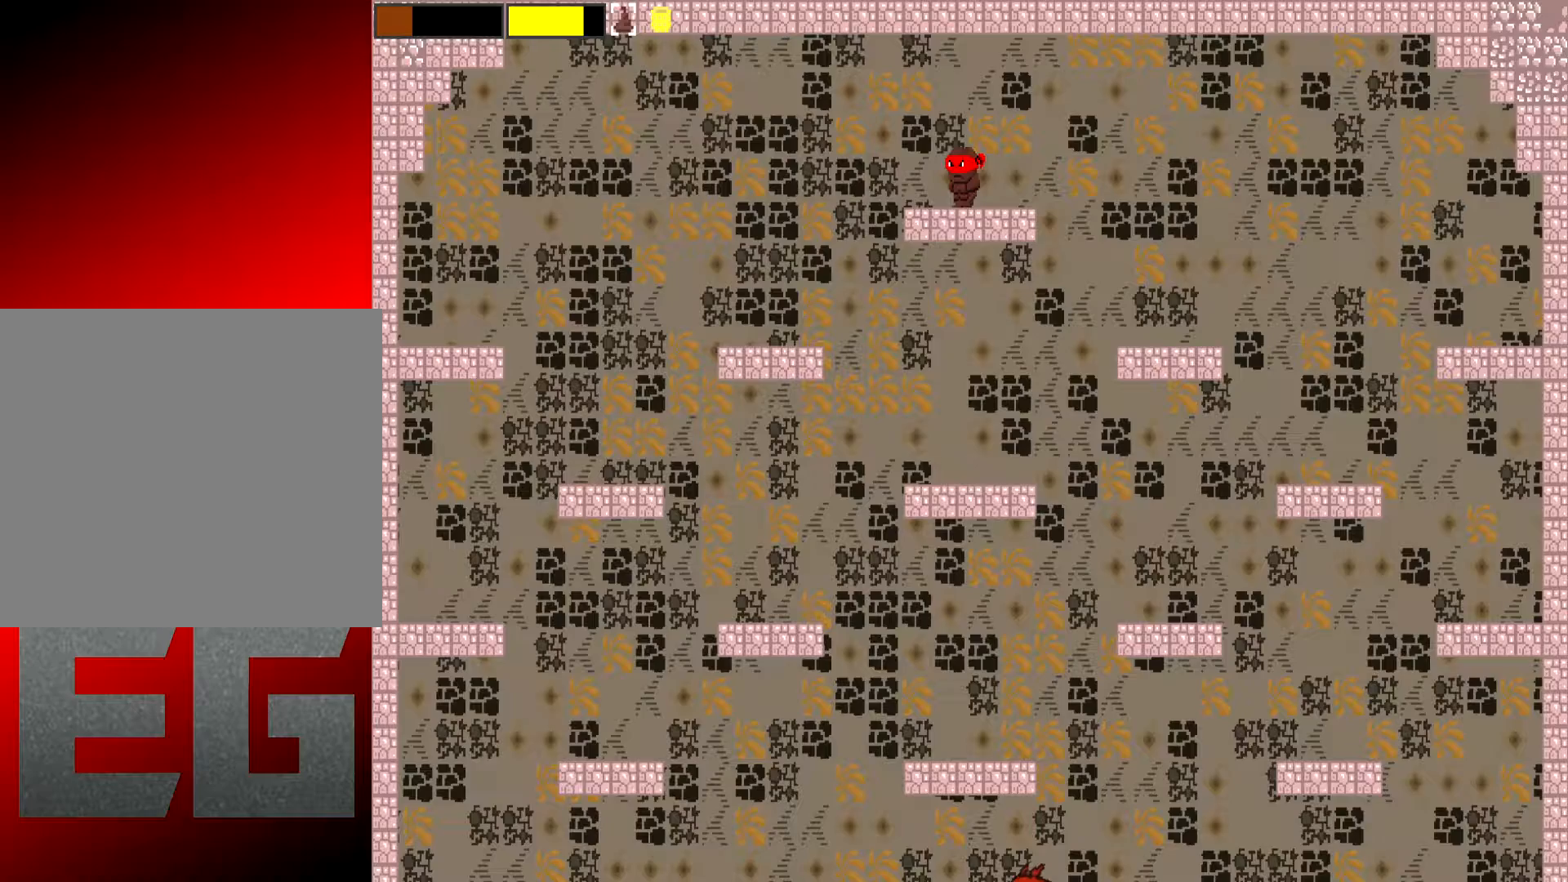
{"buttons": ["L2"], "left_stick": "center", "events": []}
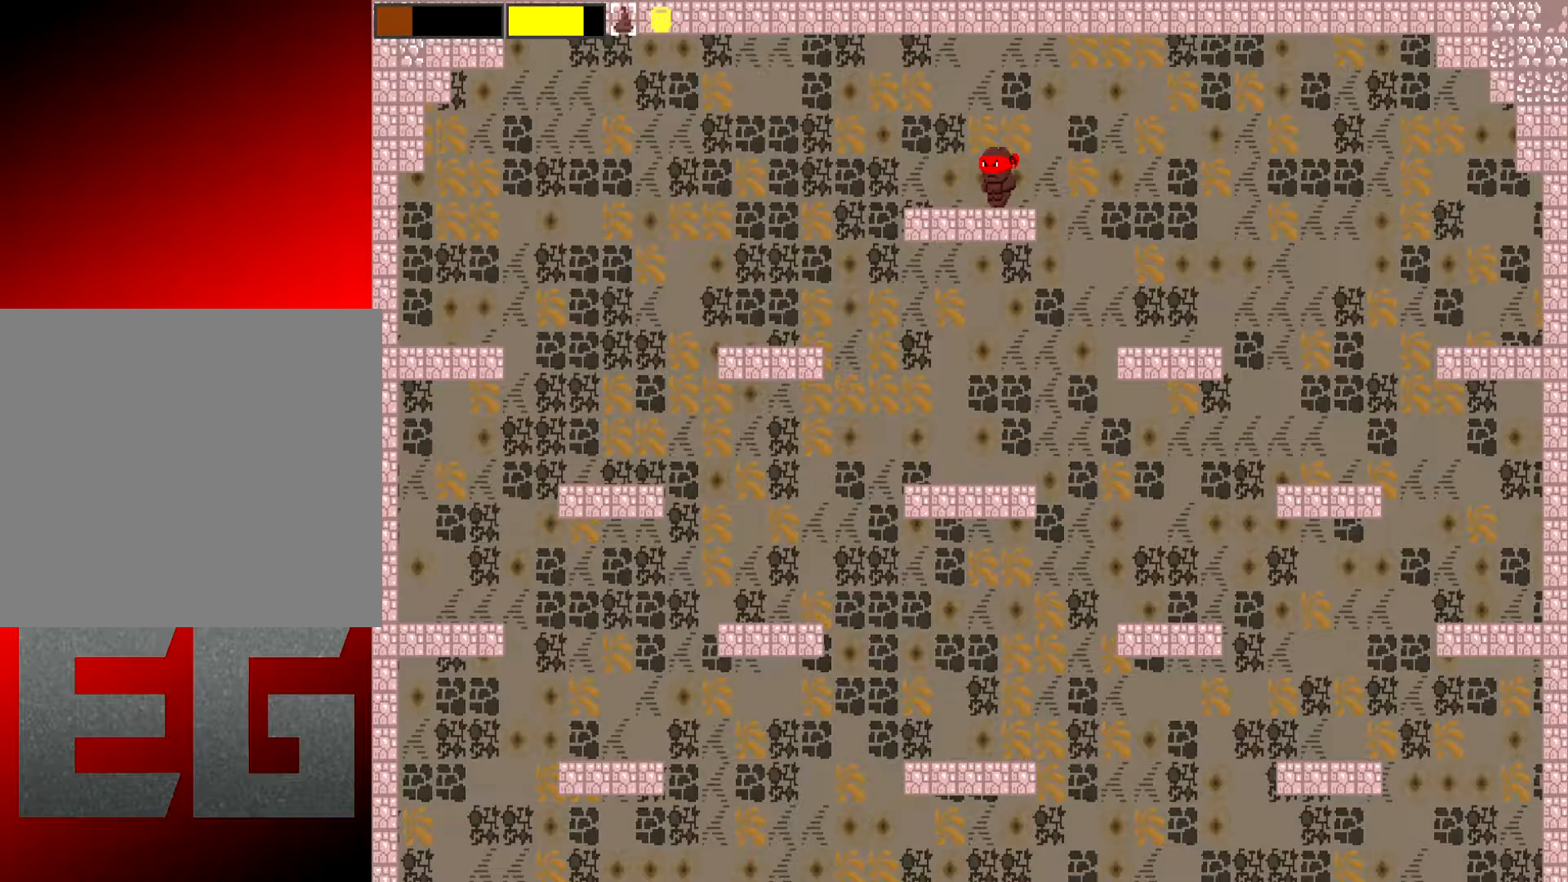
{"buttons": ["L2"], "left_stick": "right", "events": [[183, "left_stick", "right"]]}
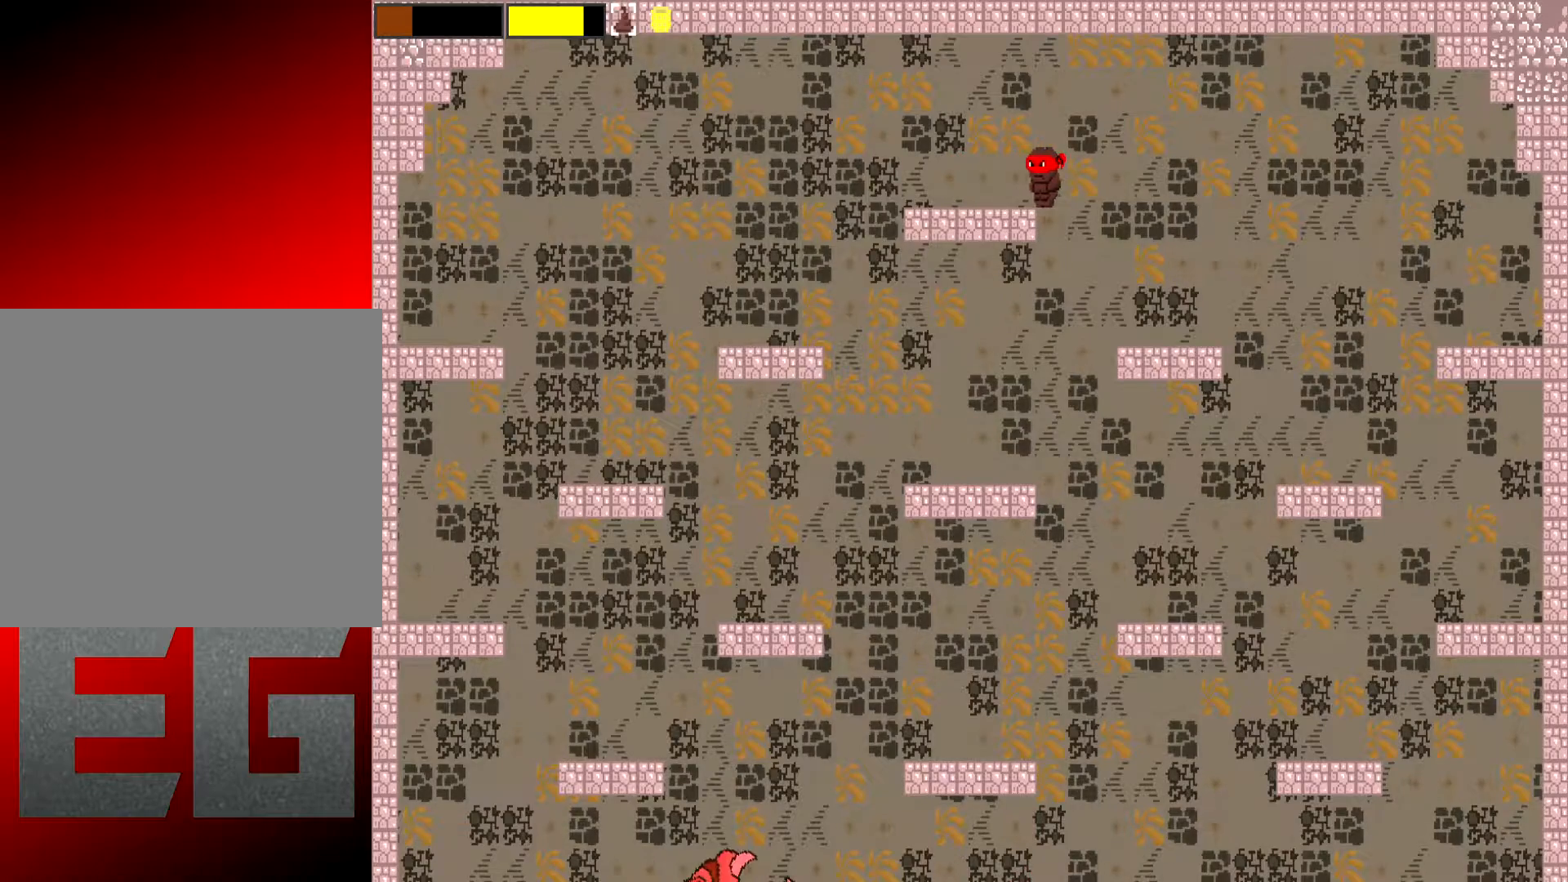
{"buttons": ["L2"], "left_stick": "center", "events": [[384, "left_stick", "center"]]}
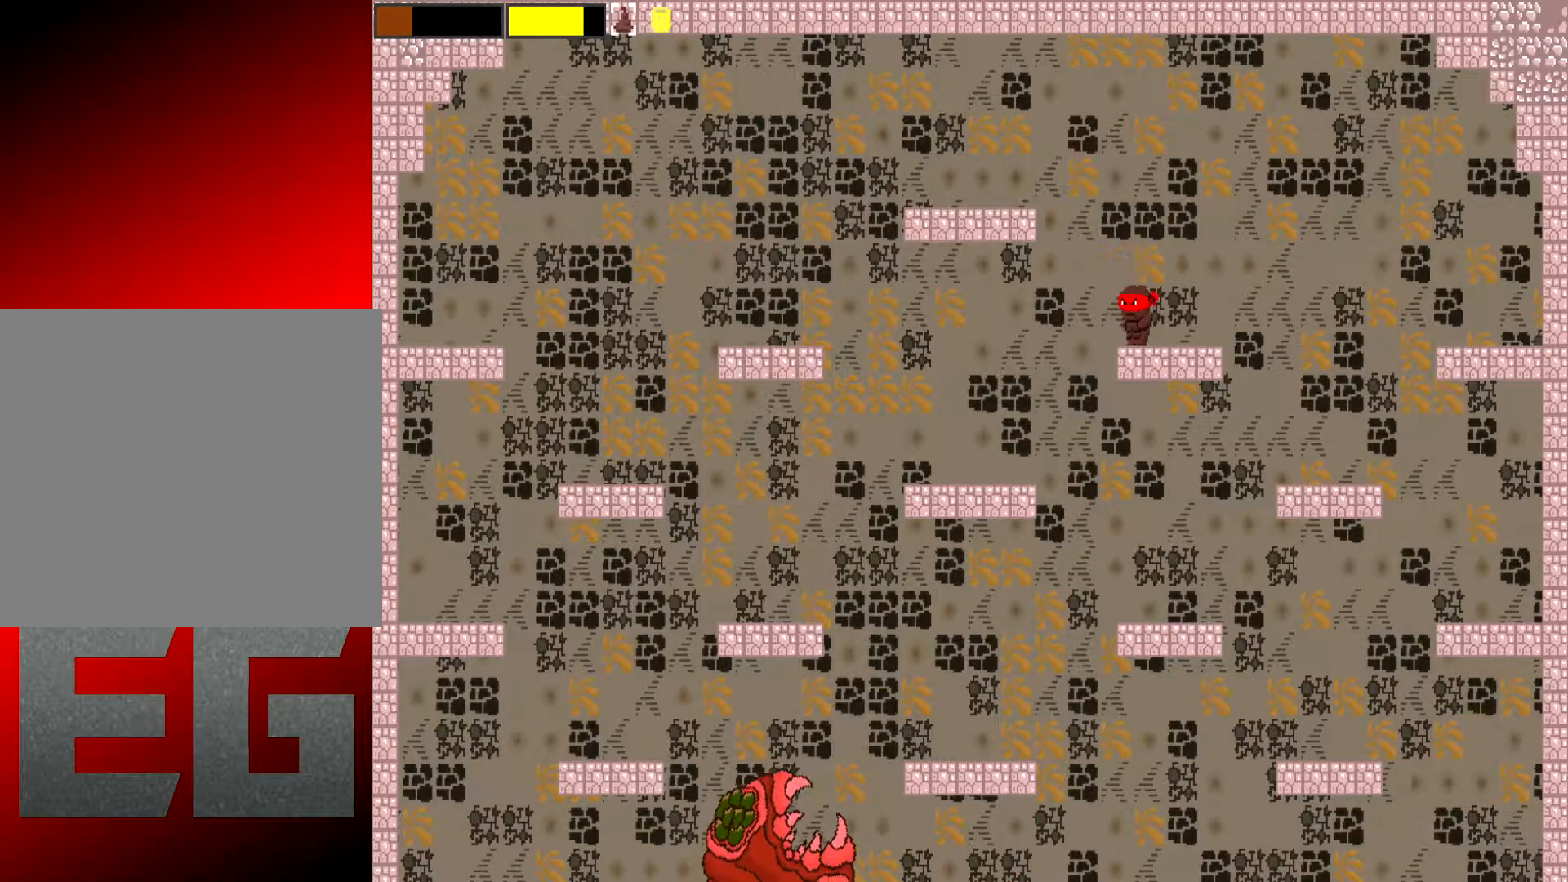
{"buttons": ["L2"], "left_stick": "center", "events": []}
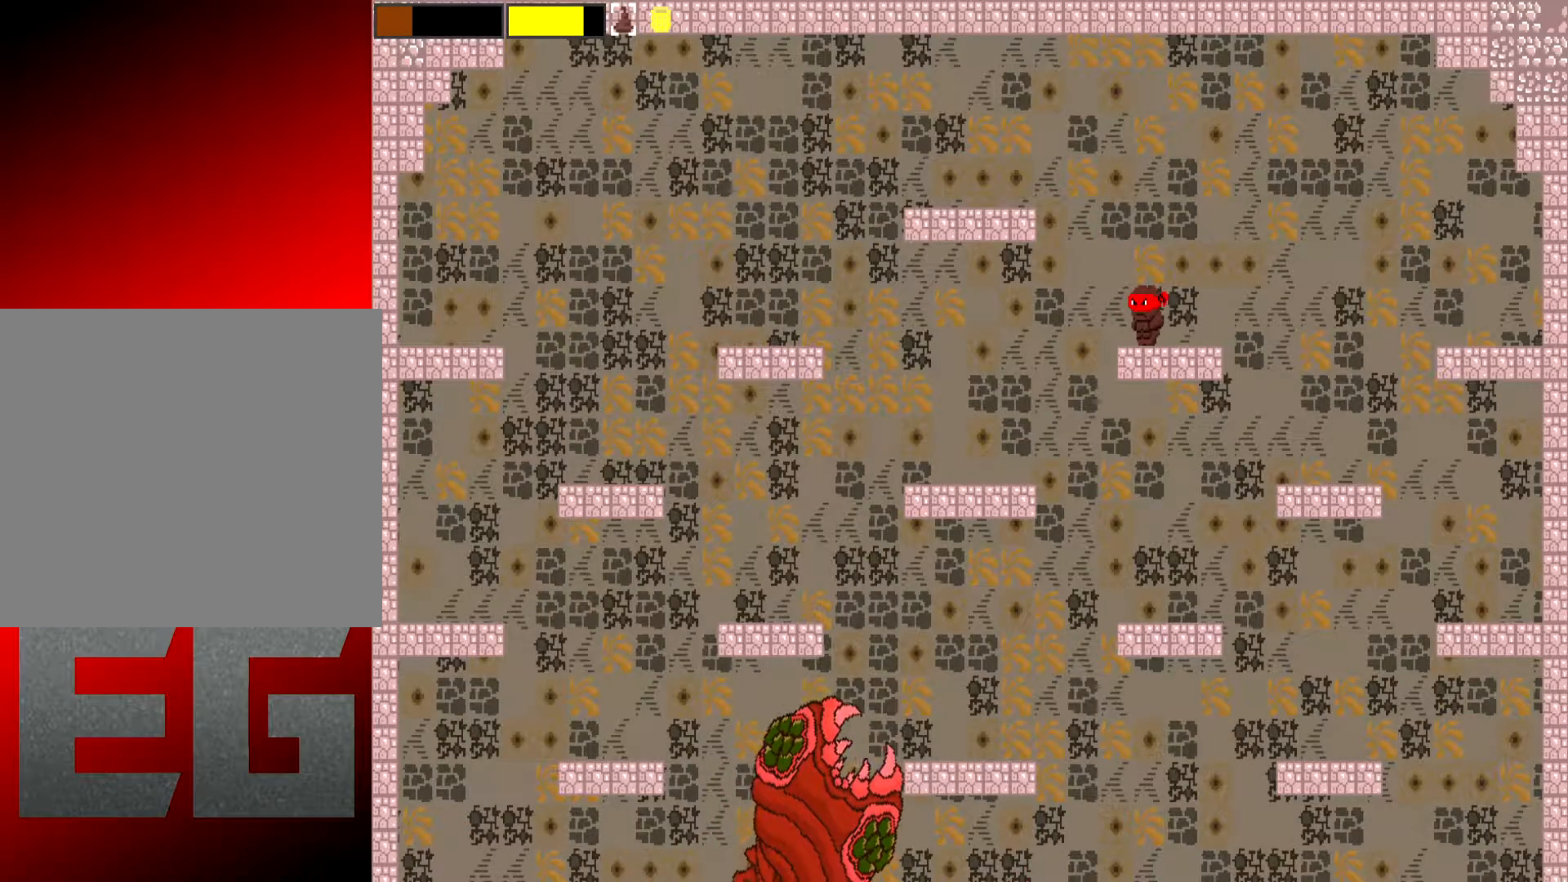
{"buttons": ["L2"], "left_stick": "center", "events": []}
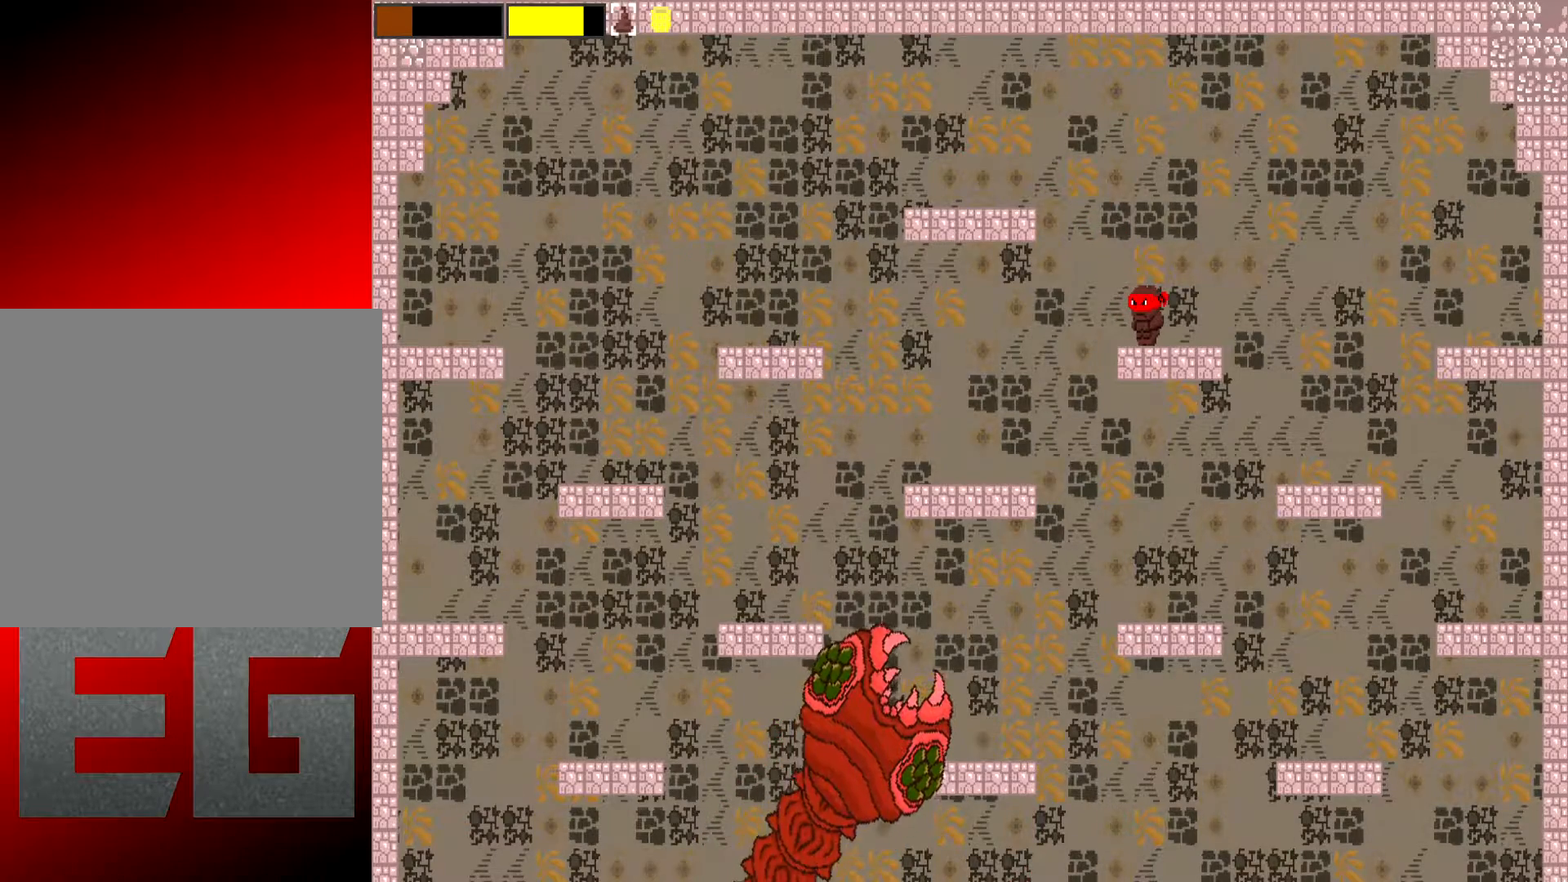
{"buttons": ["L2"], "left_stick": "center", "events": []}
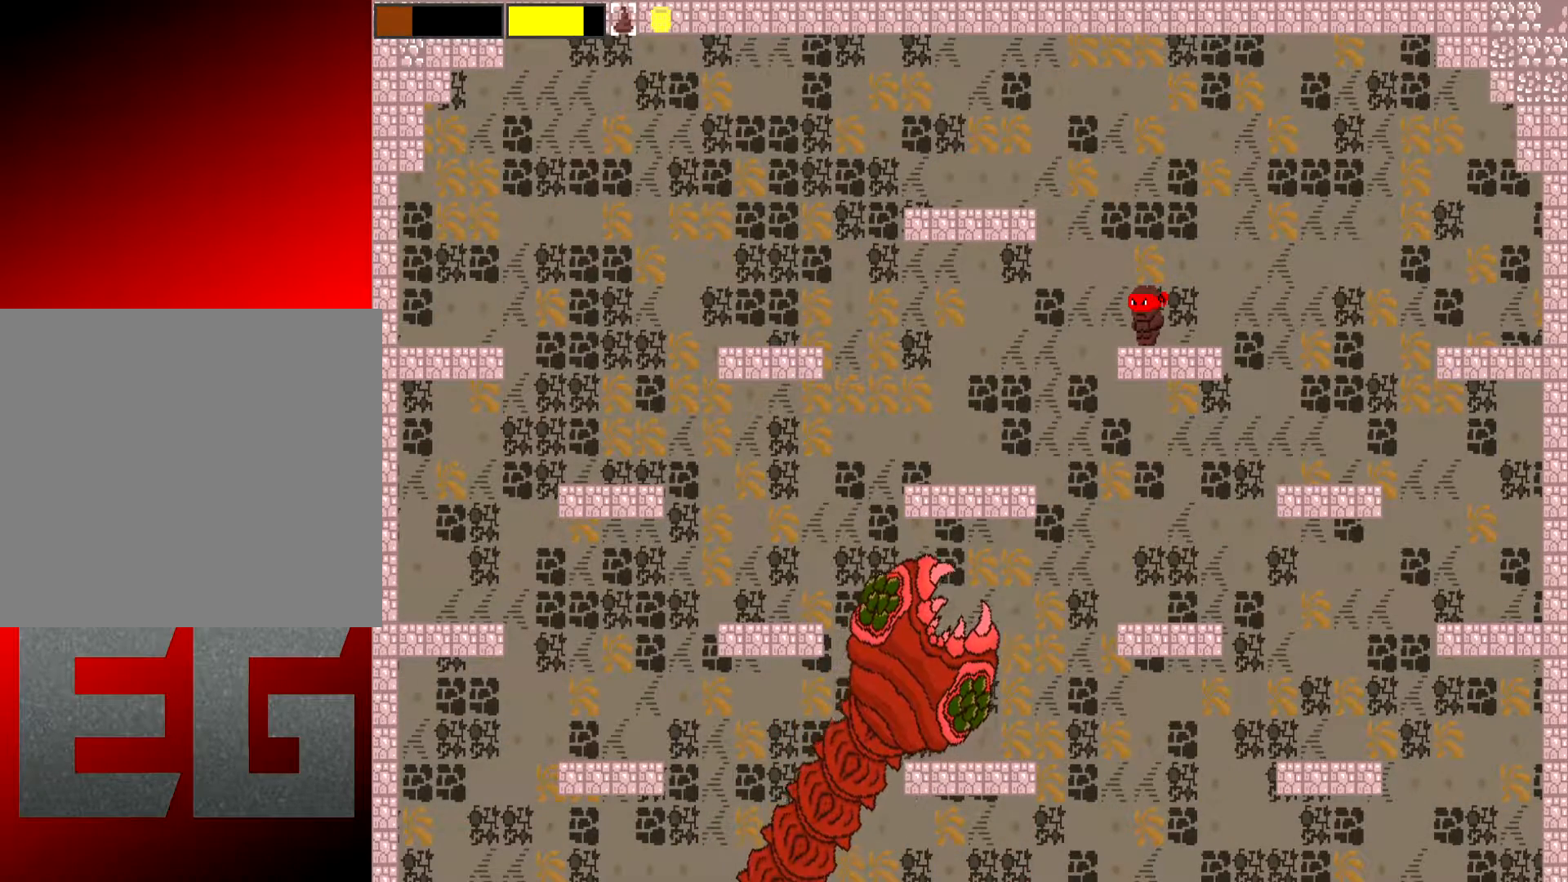
{"buttons": ["L2", "R2"], "left_stick": "center", "events": [[84, "left_stick", "right"], [251, "left_stick", "center"], [317, "R2", "down"]]}
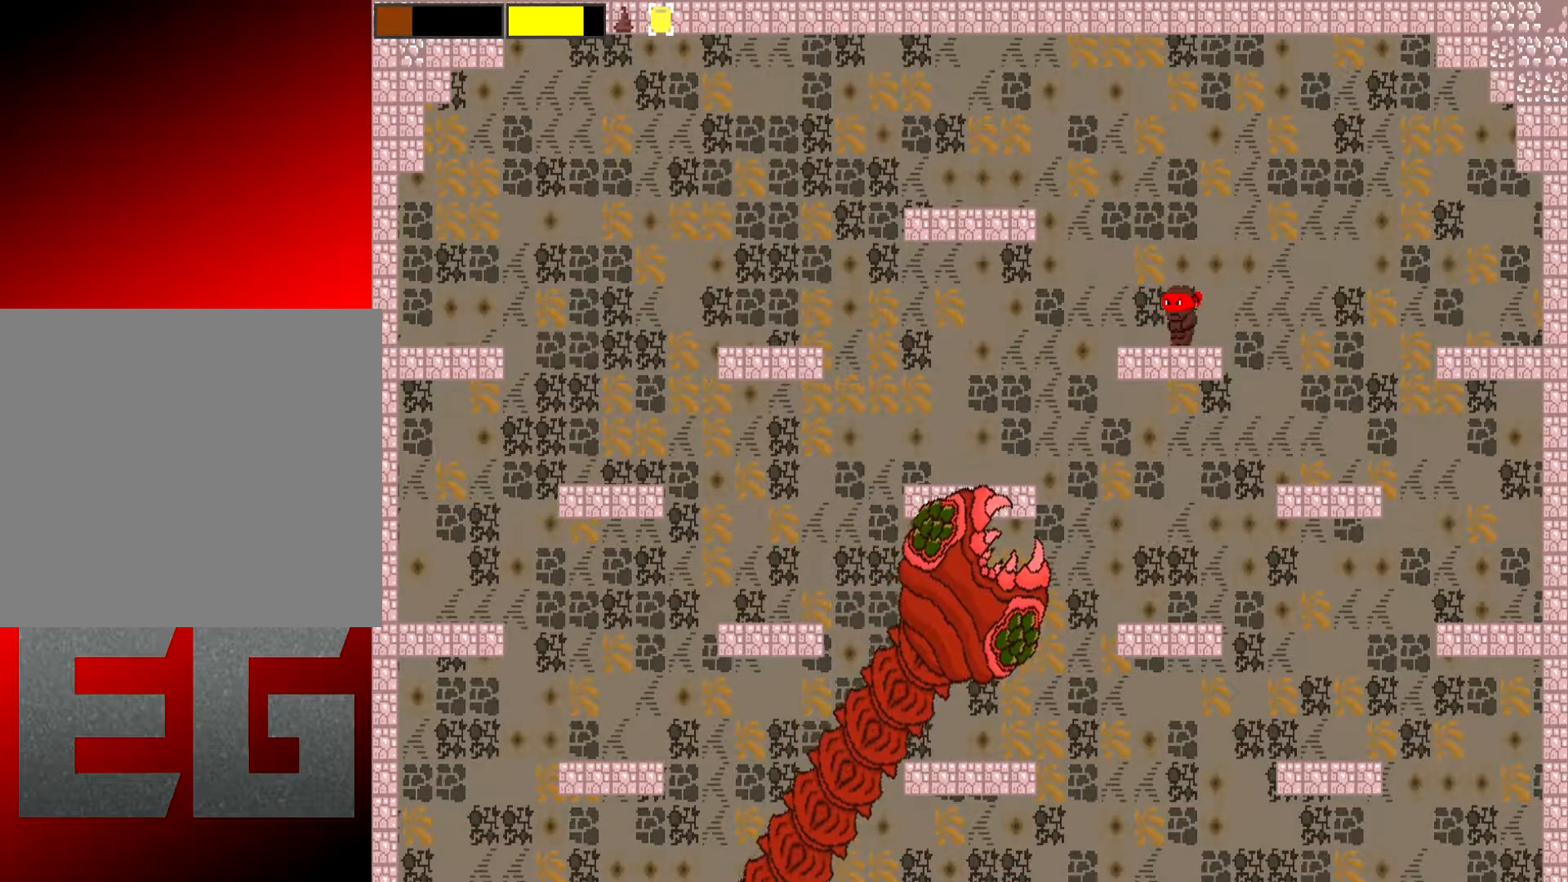
{"buttons": ["L2", "R2"], "left_stick": "center", "events": []}
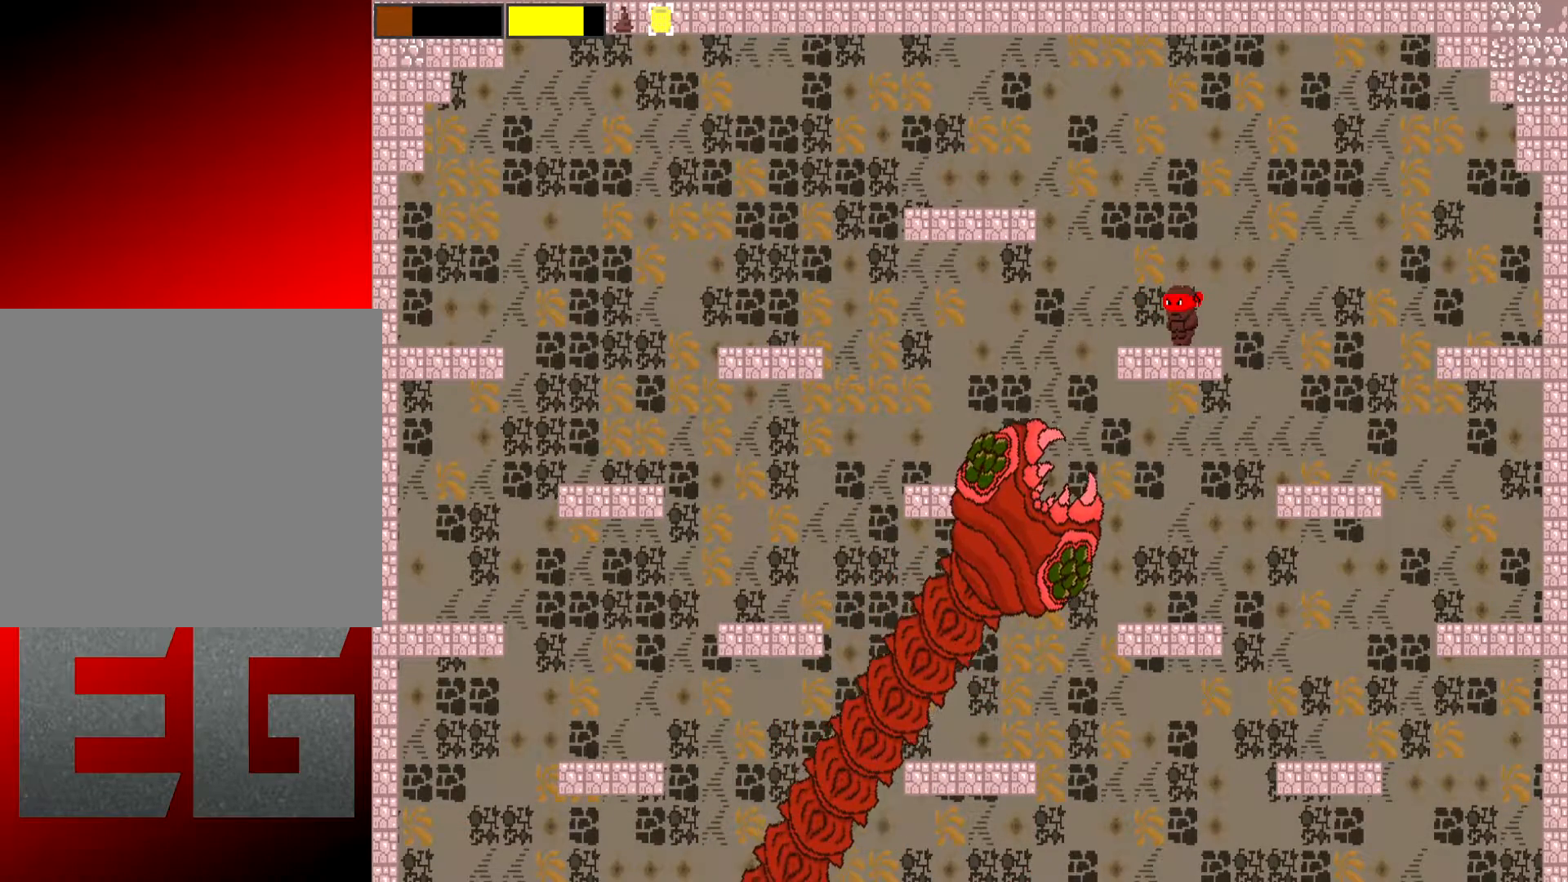
{"buttons": ["L2", "R2"], "left_stick": "center", "events": [[134, "left_stick", "right"], [201, "left_stick", "center"]]}
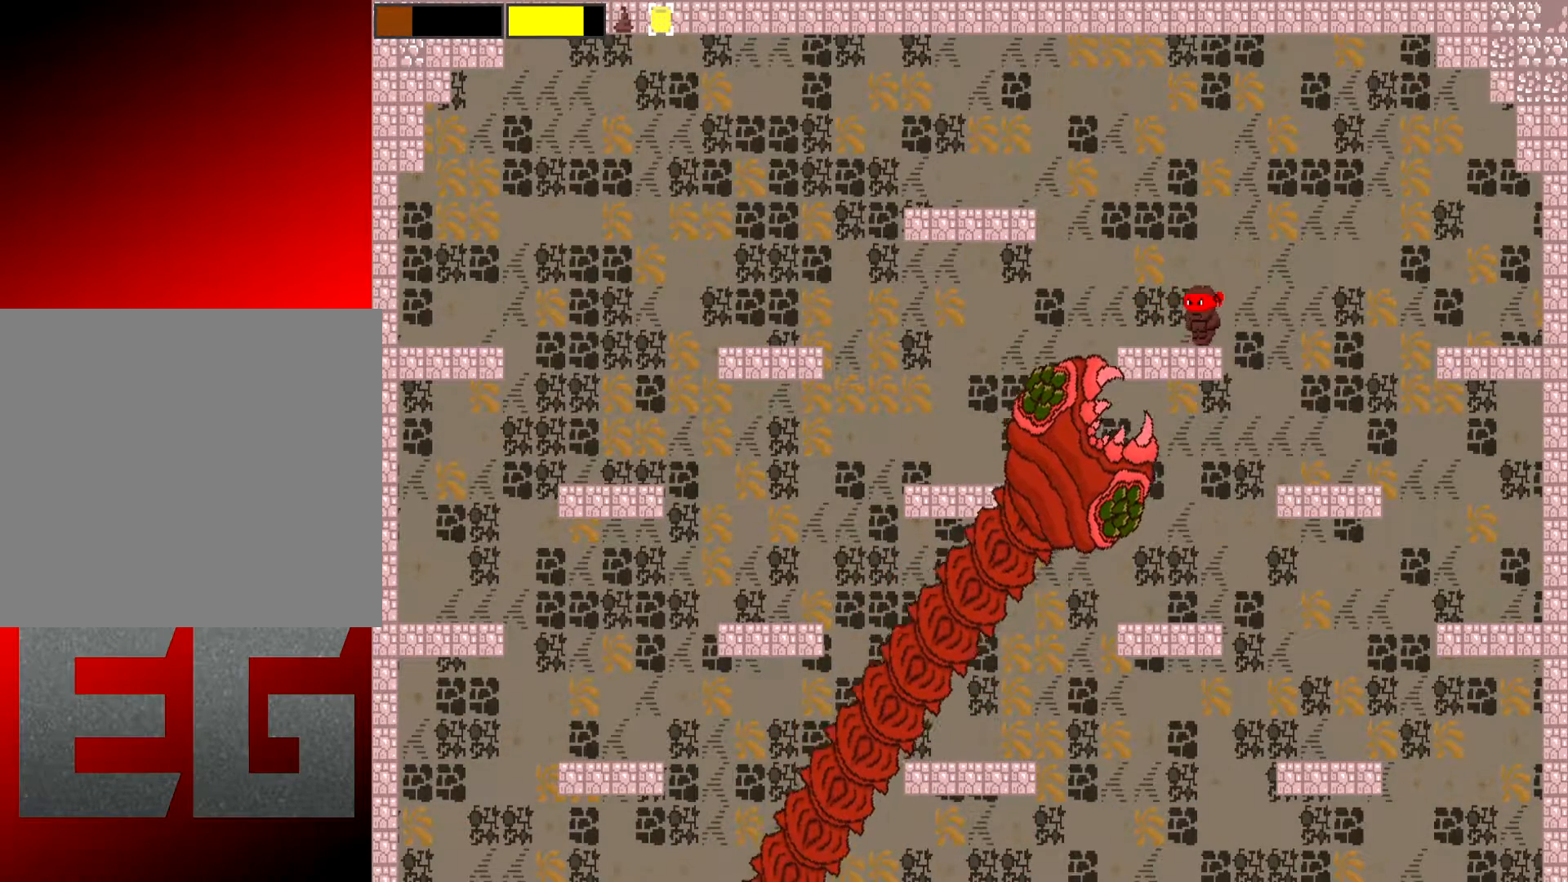
{"buttons": ["X", "L2", "R2"], "left_stick": "right", "events": [[100, "left_stick", "right"], [200, "X", "down"], [200, "left_stick", "center"], [334, "X", "up"], [367, "left_stick", "right"], [434, "X", "down"]]}
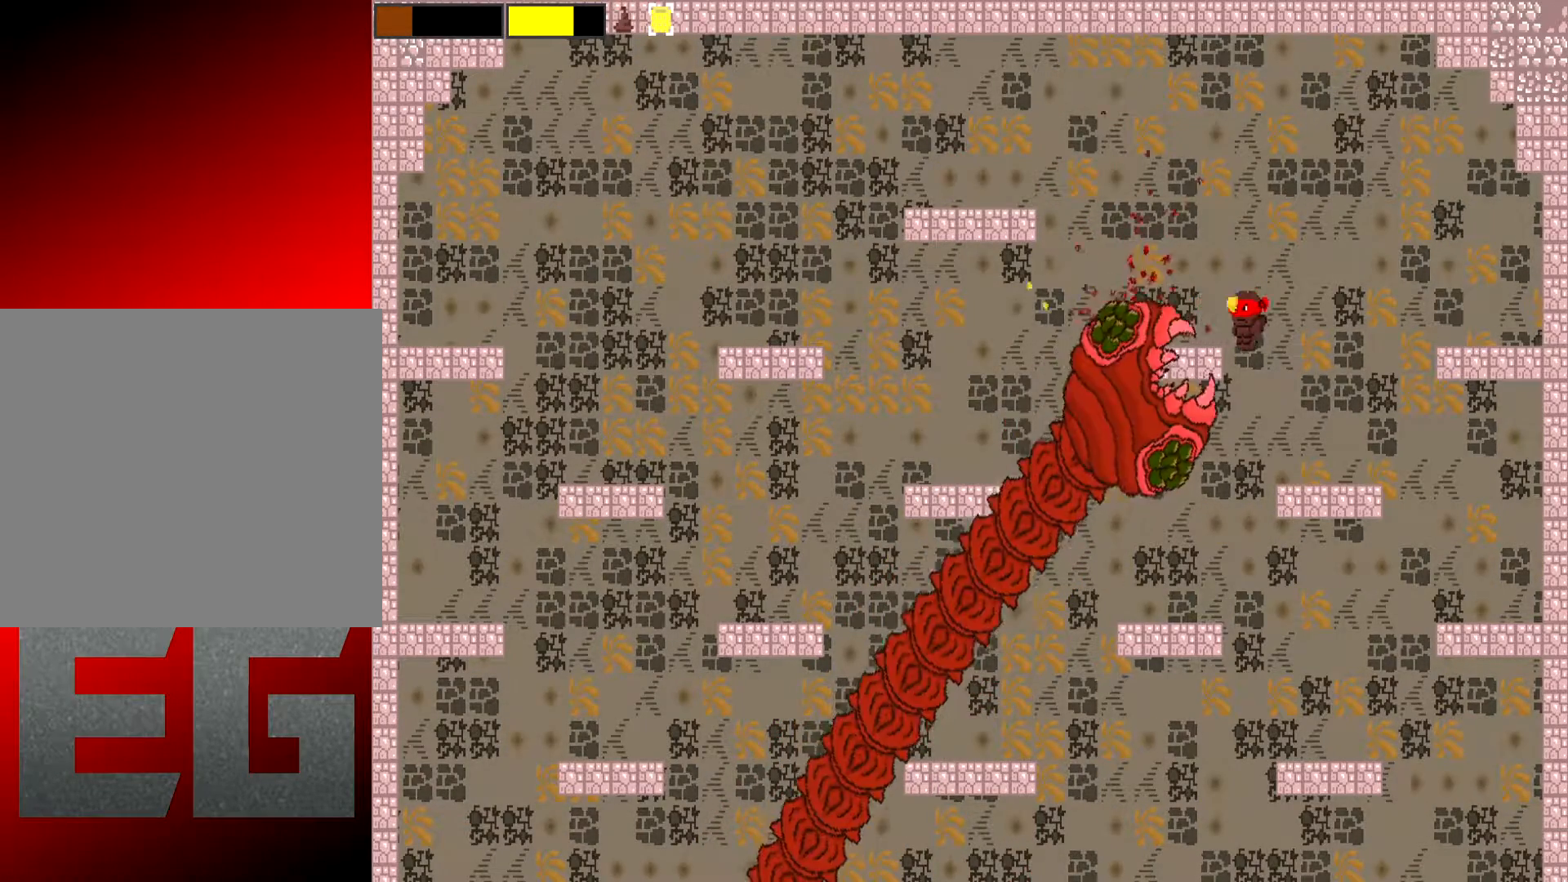
{"buttons": ["X", "L2", "R2"], "left_stick": "center", "events": [[34, "X", "up"], [67, "left_stick", "center"], [100, "X", "down"], [201, "X", "up"], [251, "left_stick", "right"], [301, "X", "down"], [367, "X", "up"], [467, "X", "down"], [467, "left_stick", "center"]]}
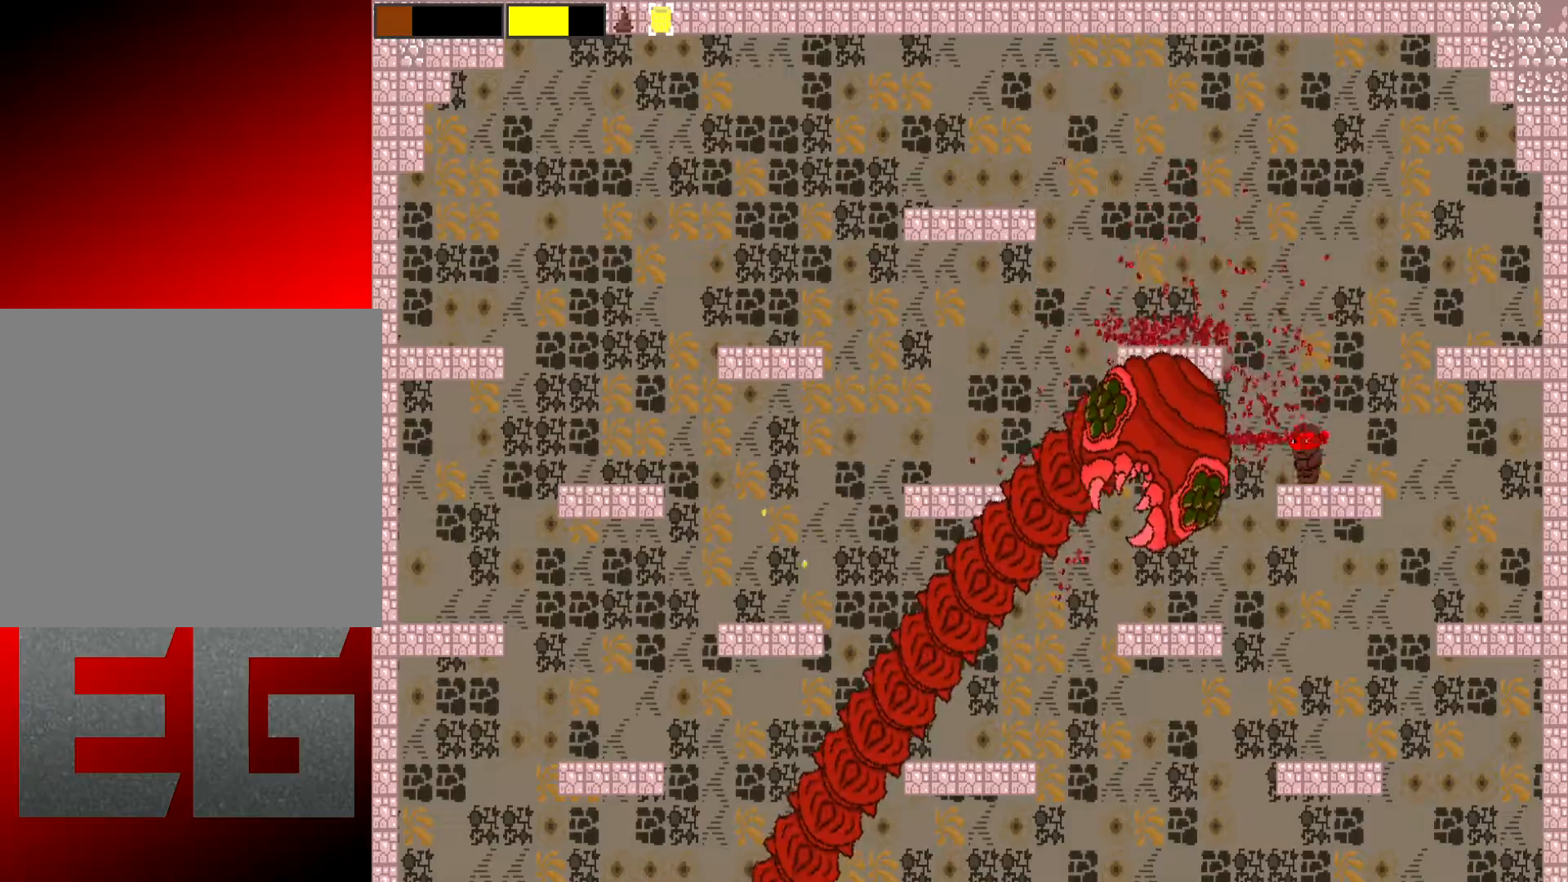
{"buttons": [], "left_stick": "center", "events": [[33, "X", "up"], [67, "left_stick", "right"], [133, "X", "down"], [200, "left_stick", "center"], [217, "X", "up"], [317, "R2", "up"], [384, "L2", "up"]]}
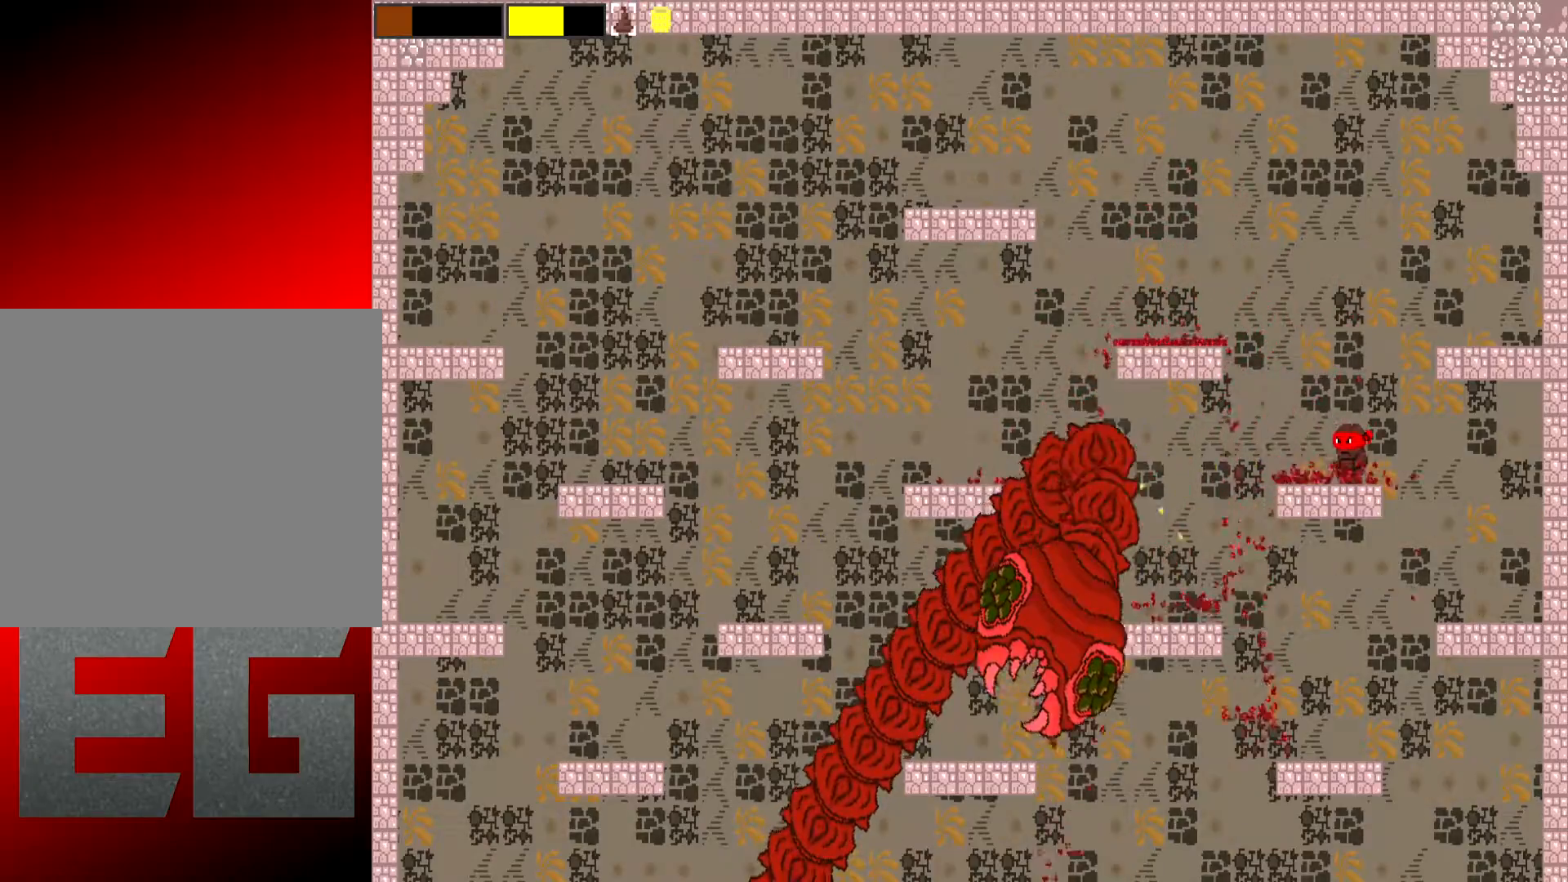
{"buttons": ["A"], "left_stick": "left", "events": [[50, "left_stick", "left"], [351, "A", "down"]]}